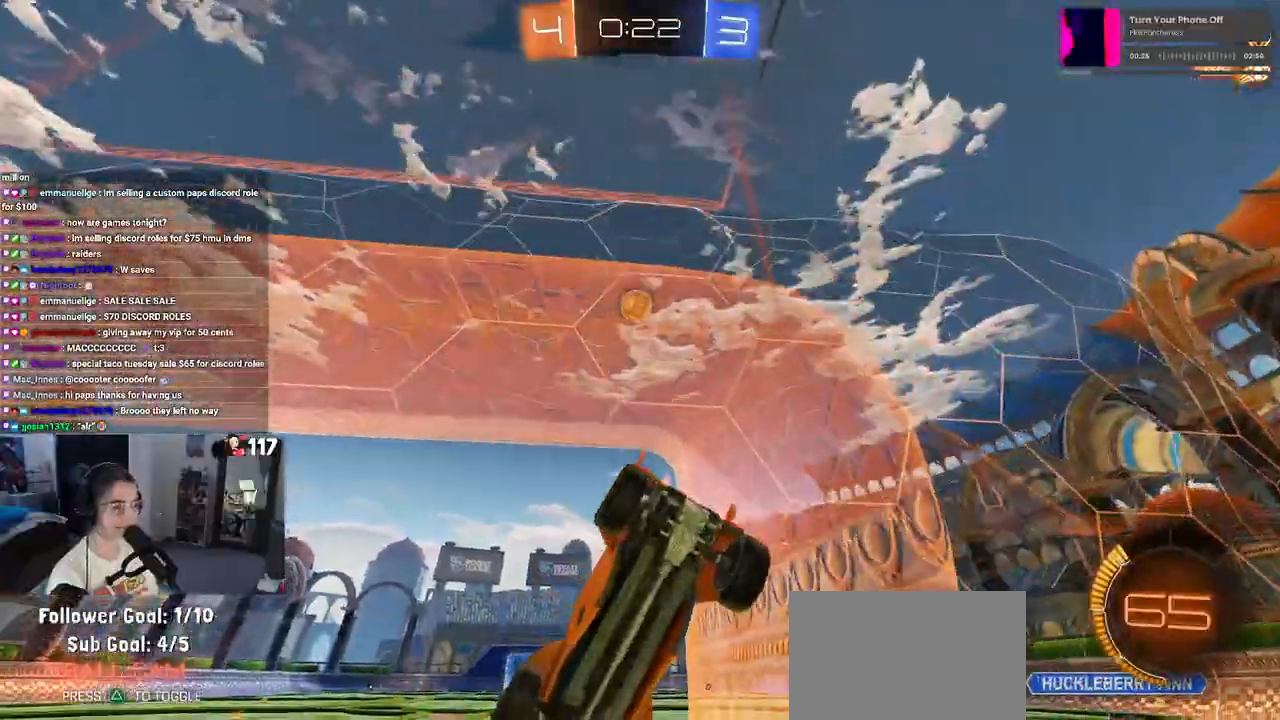
Gameplay with a controller (PlayStation layout); each line is a JSON object with the inputs held at the frame after it. "events" lists button and stick changes between this image and that frame as [ms after this image, input, new state], when the widget could be followed in between.
{"buttons": ["L2", "R2"], "left_stick": "center", "right_stick": "center", "events": [[250, "R2", "up"], [267, "L2", "down"], [333, "left_stick", "left"], [450, "R2", "down"], [500, "left_stick", "center"]]}
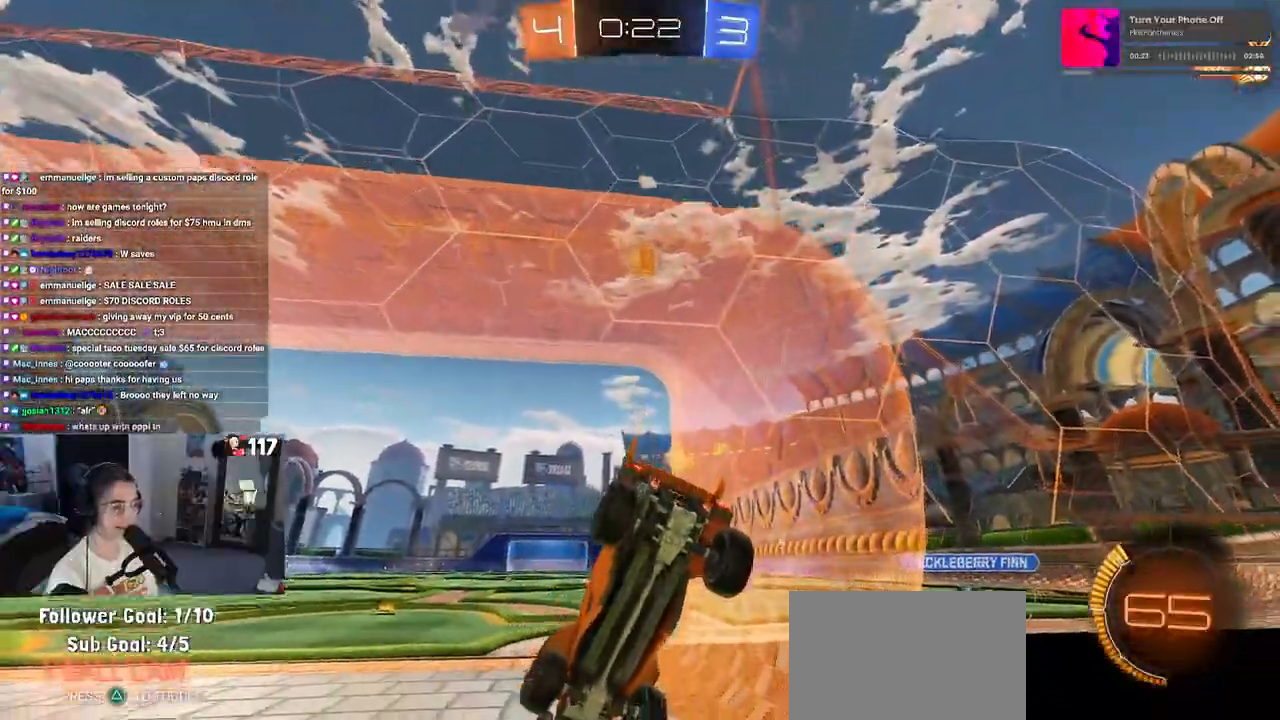
{"buttons": ["R2"], "left_stick": "left", "right_stick": "center", "events": [[33, "L2", "up"], [67, "left_stick", "right"], [383, "left_stick", "center"], [483, "left_stick", "left"]]}
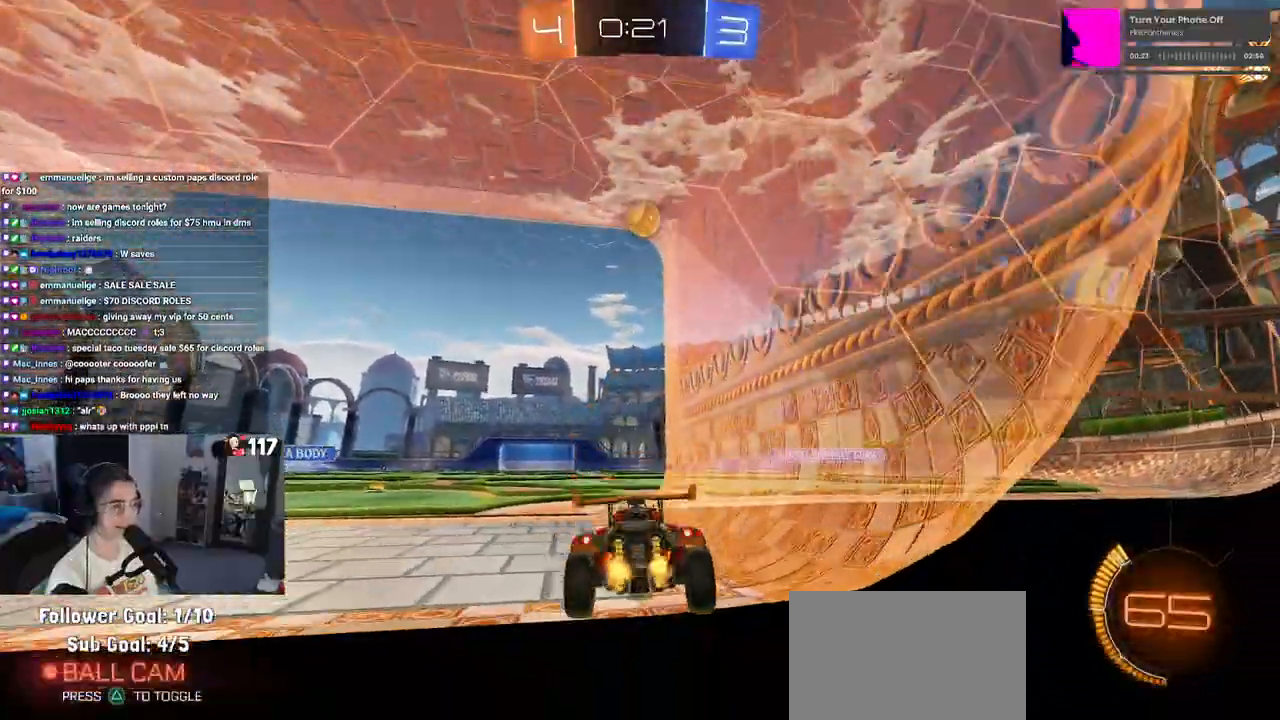
{"buttons": ["R2"], "left_stick": "left", "right_stick": "center", "events": [[167, "R2", "up"], [183, "L2", "down"], [417, "R2", "down"], [500, "L2", "up"]]}
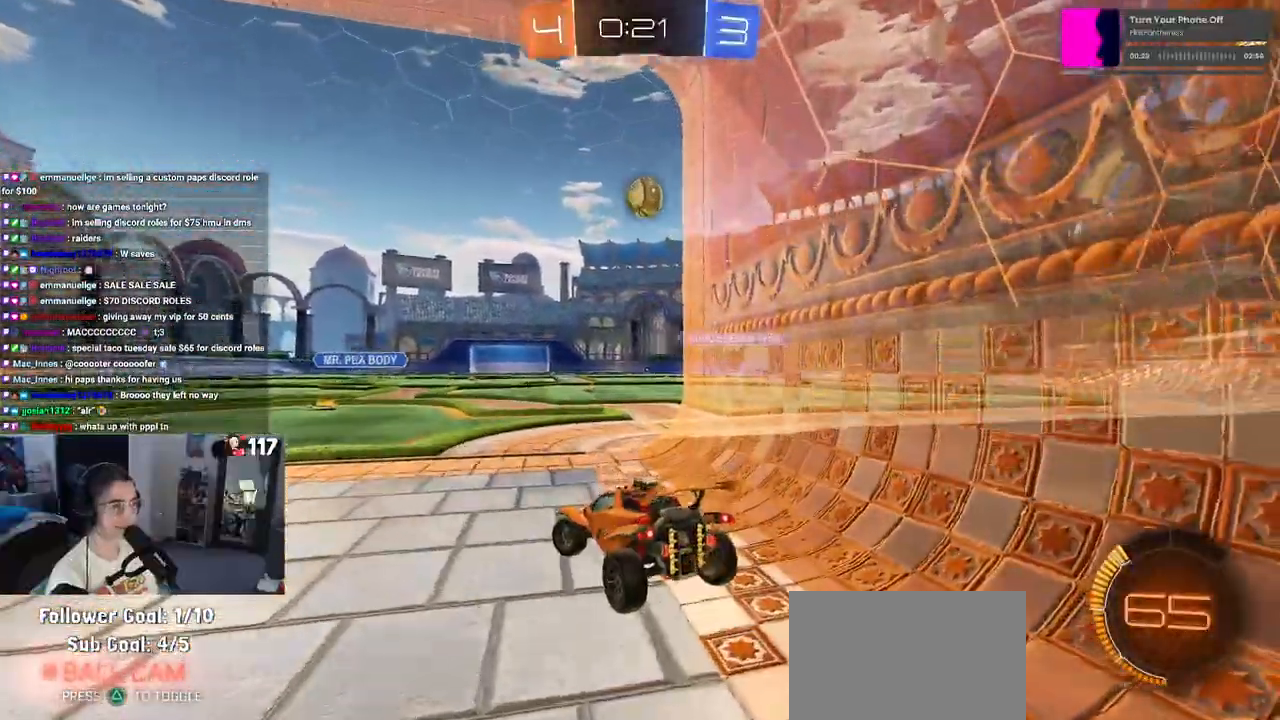
{"buttons": ["R2"], "left_stick": "center", "right_stick": "center", "events": [[367, "left_stick", "center"]]}
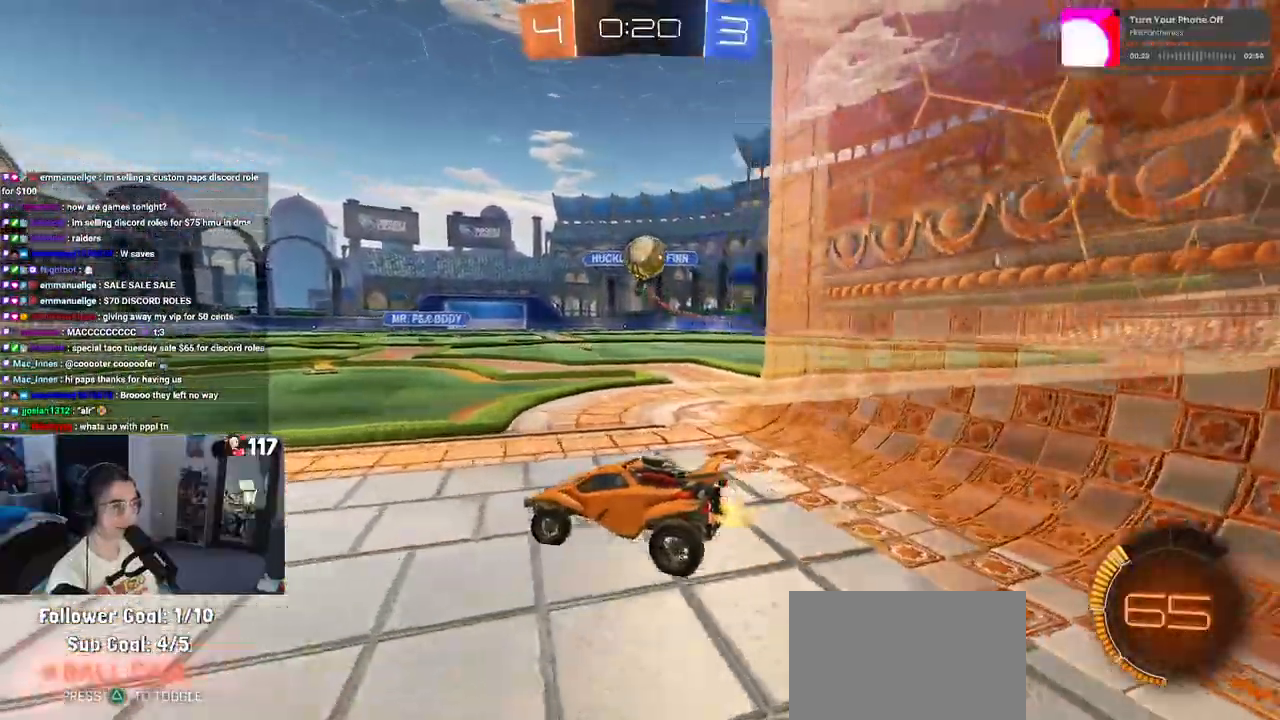
{"buttons": ["CROSS", "R1", "R2"], "left_stick": "right", "right_stick": "center"}
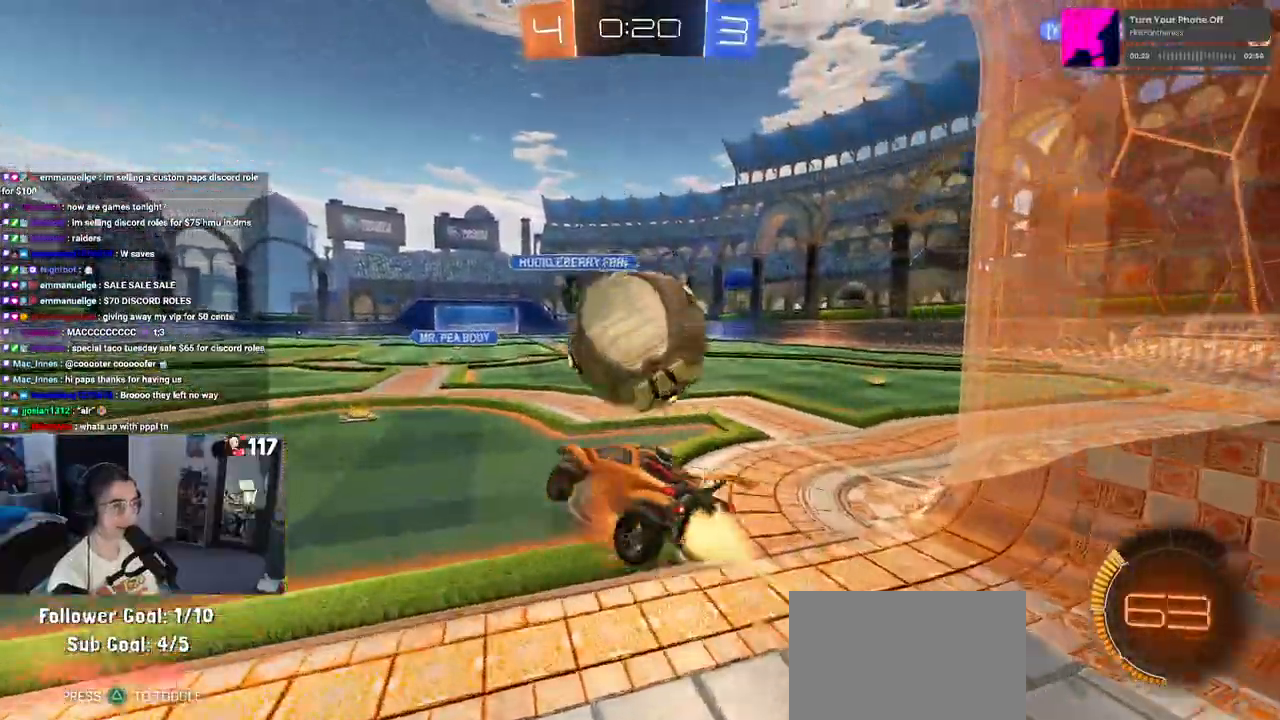
{"buttons": ["SQUARE", "R2"], "left_stick": "right", "right_stick": "center", "events": [[67, "CROSS", "up"], [67, "R1", "up"], [100, "left_stick", "down-right"], [183, "R2", "up"], [233, "left_stick", "center"], [433, "R2", "down"], [450, "left_stick", "right"], [467, "SQUARE", "down"]]}
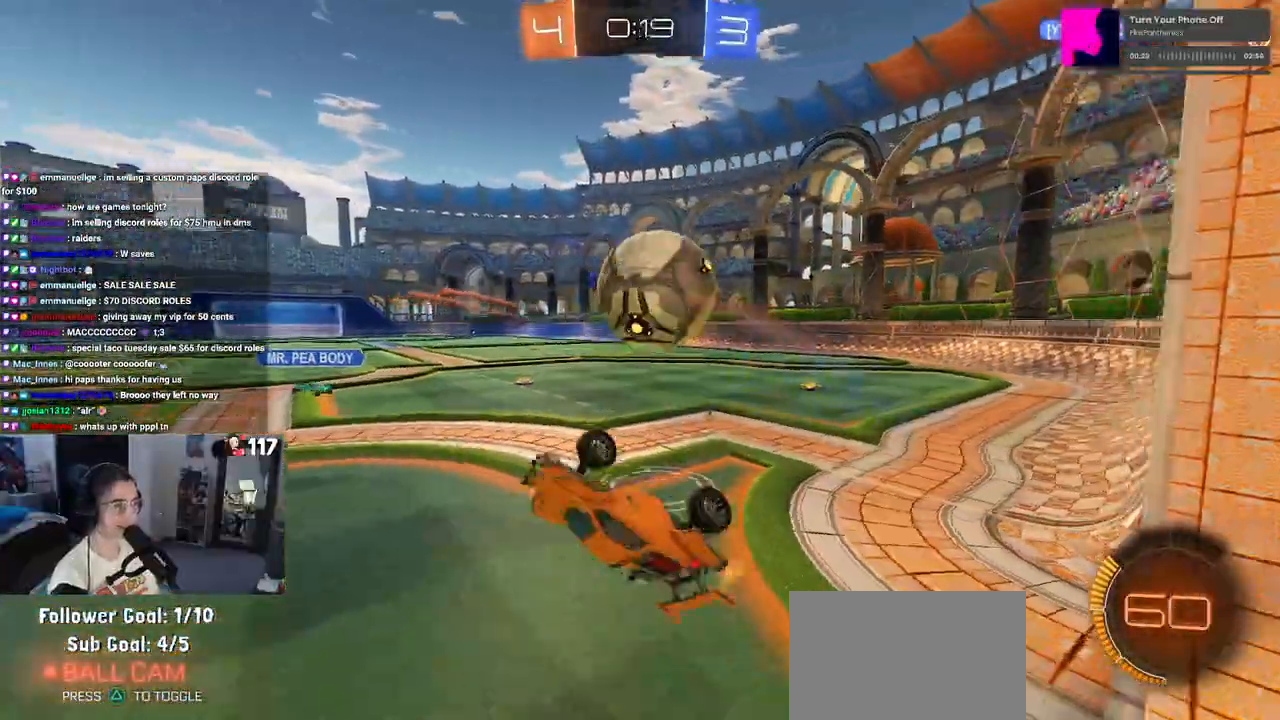
{"buttons": ["R2"], "left_stick": "up-right", "right_stick": "center", "events": [[67, "left_stick", "up-right"], [133, "SQUARE", "up"]]}
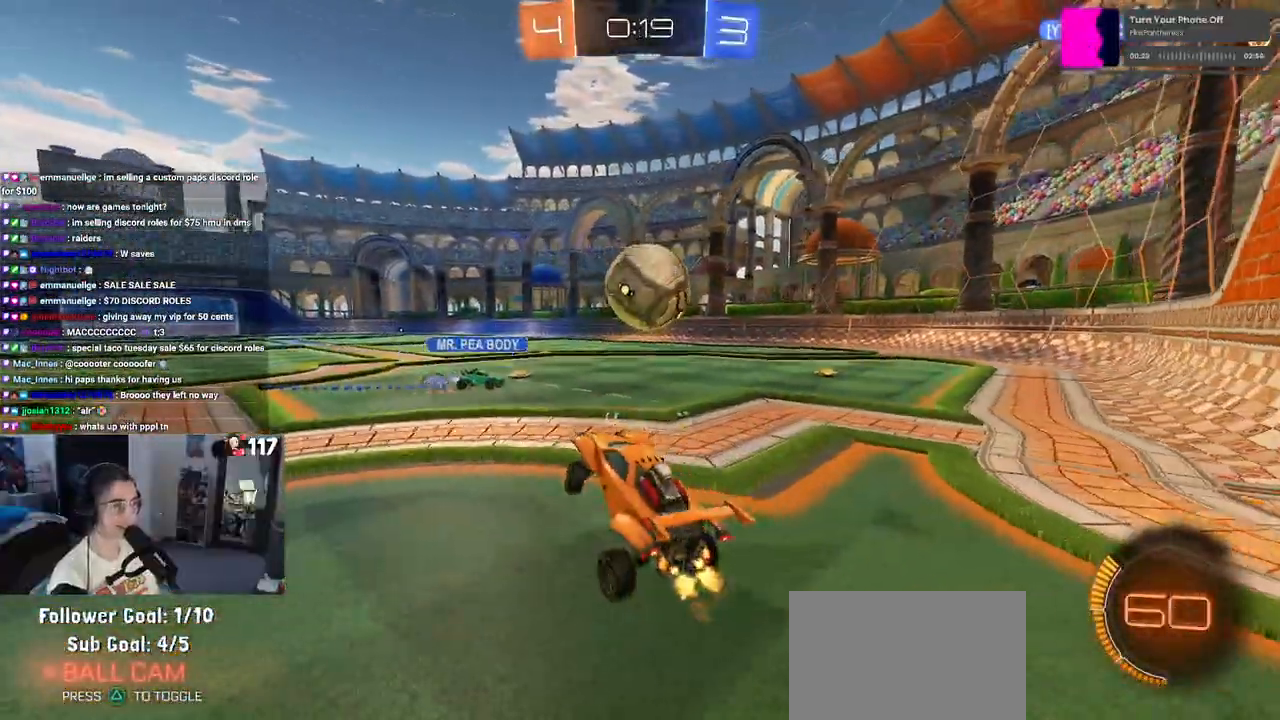
{"buttons": ["R1", "R2"], "left_stick": "up-right", "right_stick": "center", "events": [[200, "R1", "down"]]}
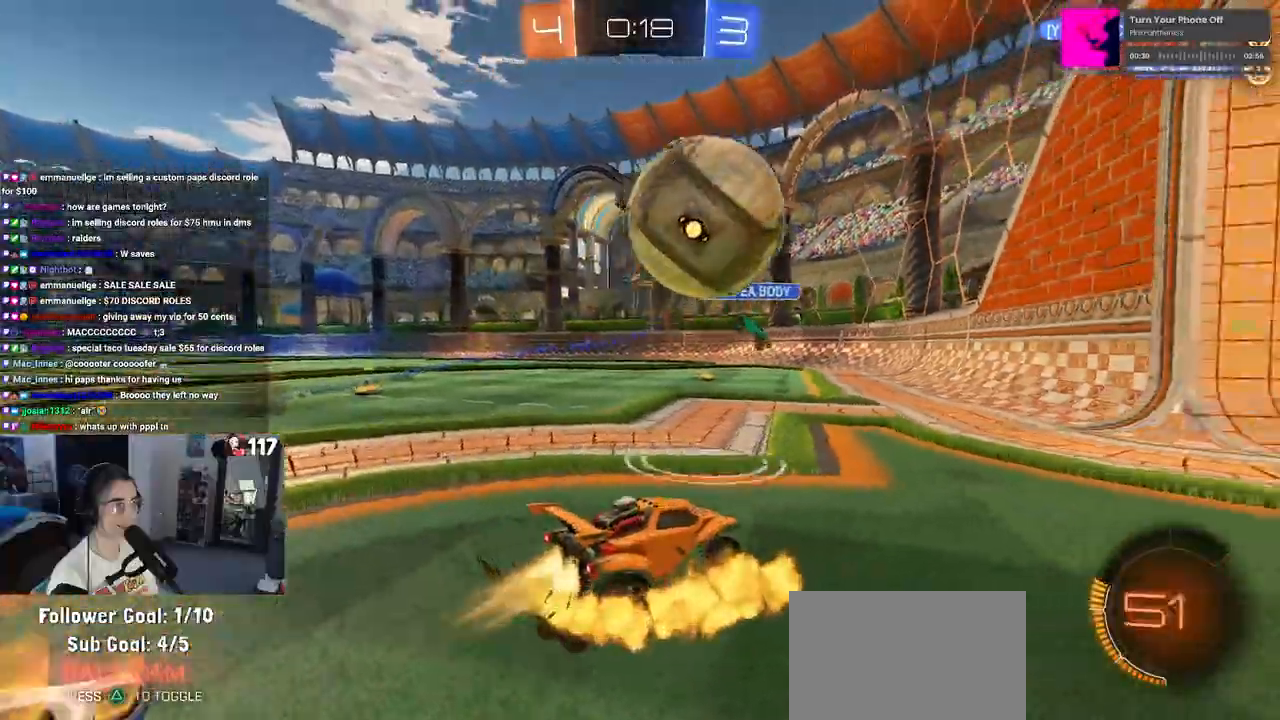
{"buttons": ["R1", "R2"], "left_stick": "up-right", "right_stick": "center", "events": []}
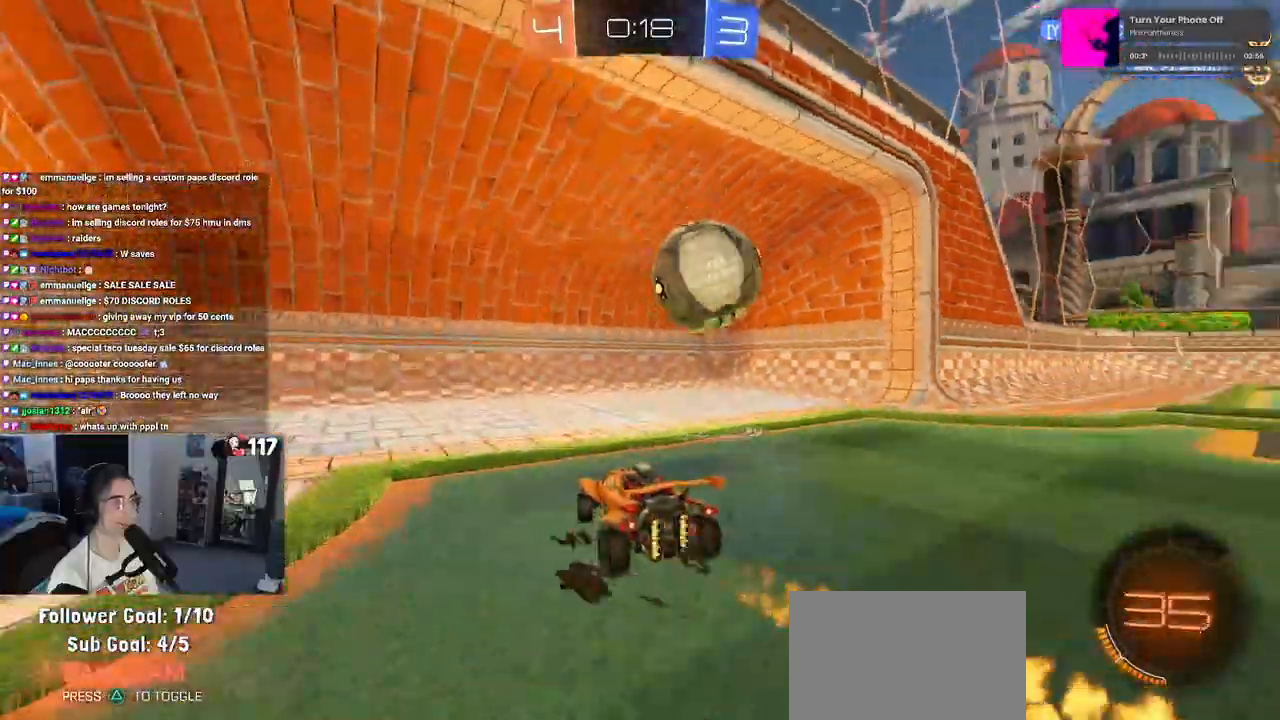
{"buttons": [], "left_stick": "center", "right_stick": "center", "events": [[17, "R1", "up"], [83, "R2", "up"], [100, "left_stick", "center"]]}
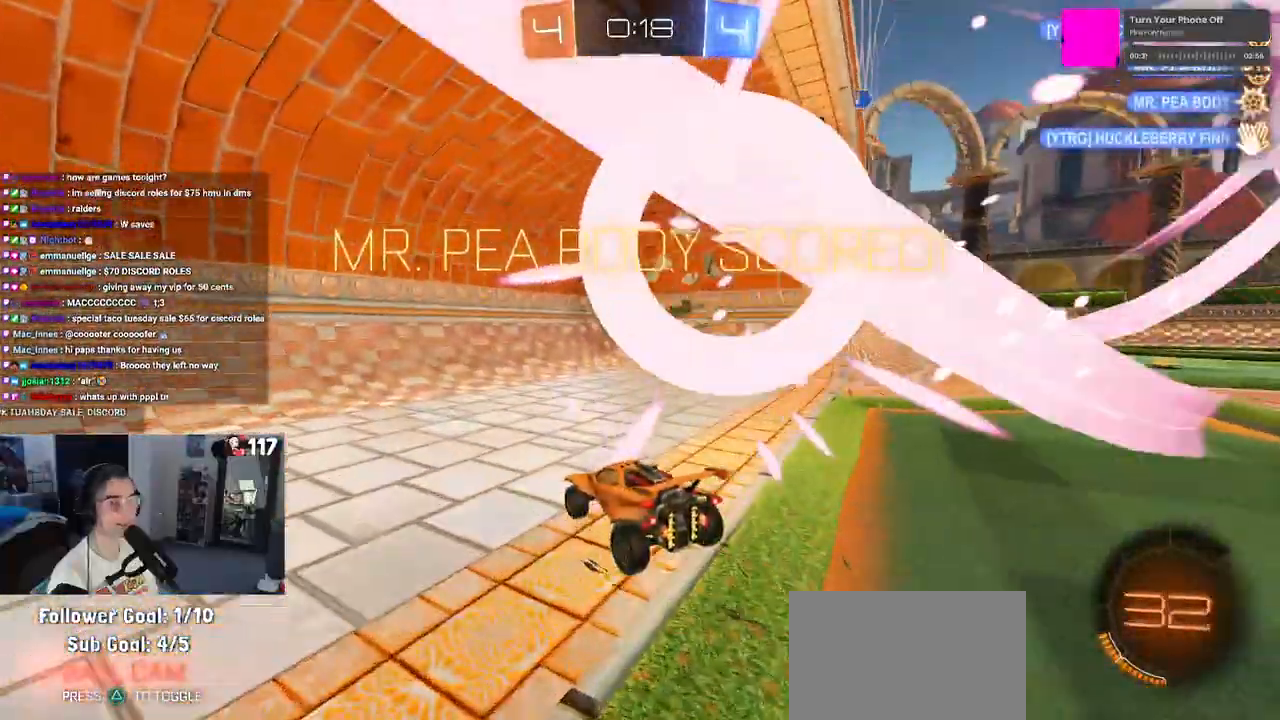
{"buttons": ["CROSS"], "left_stick": "center", "right_stick": "center", "events": [[217, "CROSS", "down"], [333, "CROSS", "up"], [483, "CROSS", "down"]]}
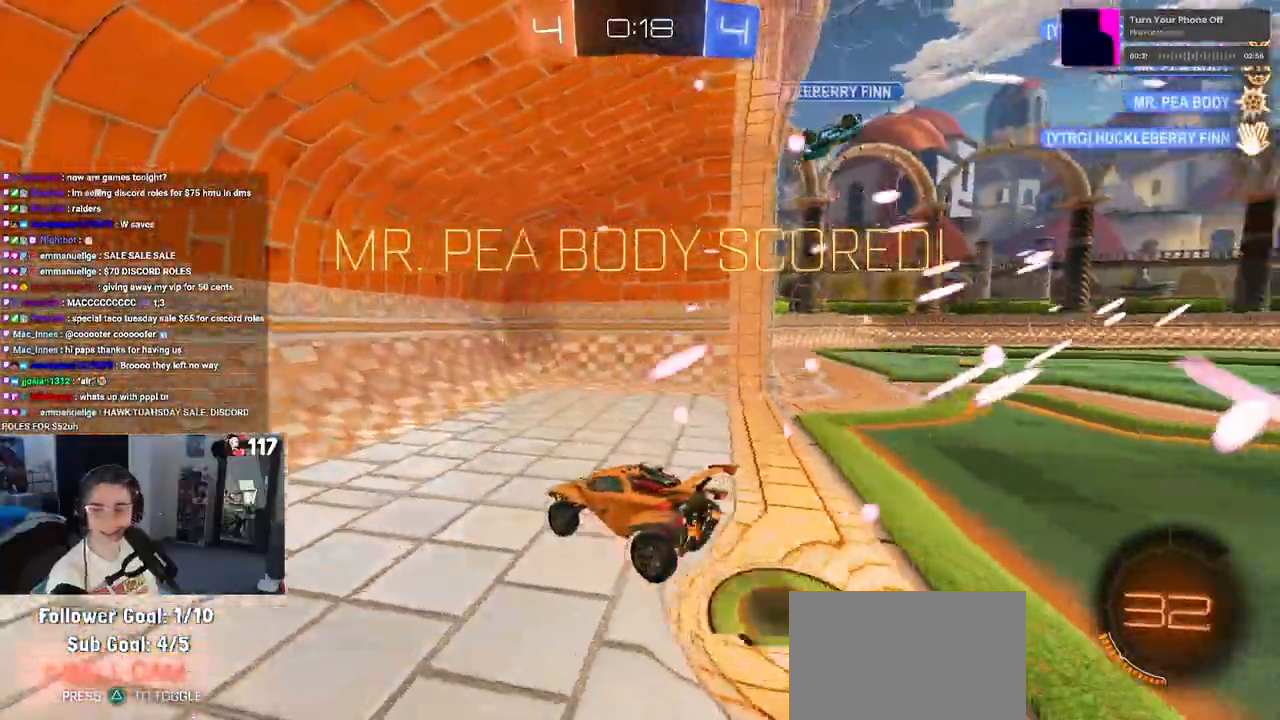
{"buttons": ["CROSS"], "left_stick": "center", "right_stick": "center", "events": [[100, "CROSS", "up"], [183, "CROSS", "down"], [317, "CROSS", "up"], [400, "CROSS", "down"]]}
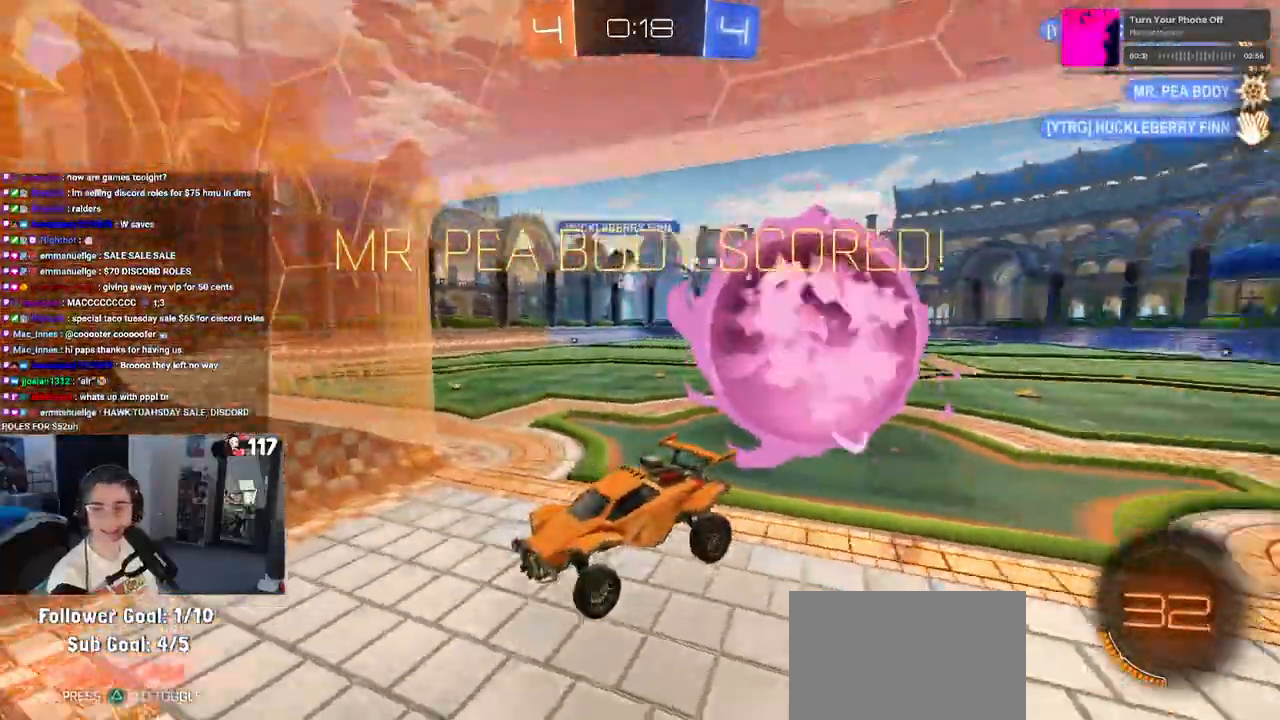
{"buttons": [], "left_stick": "center", "right_stick": "center", "events": [[17, "CROSS", "up"]]}
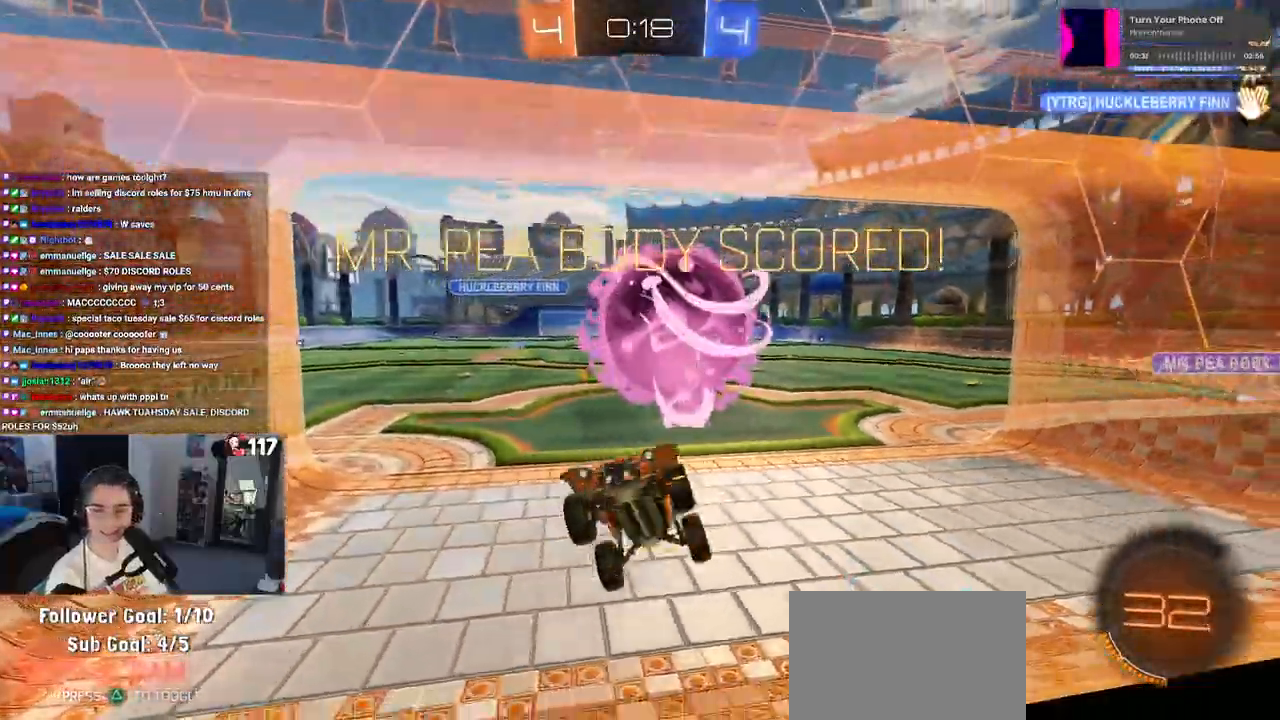
{"buttons": [], "left_stick": "center", "right_stick": "center", "events": []}
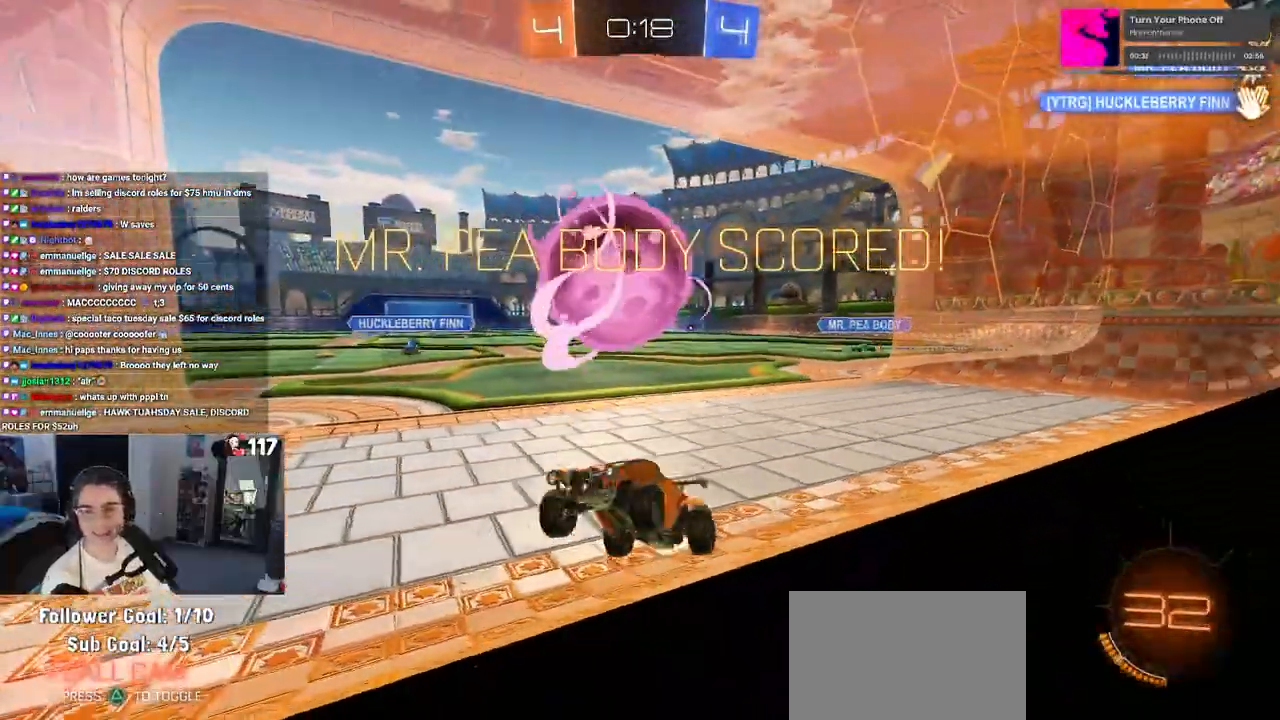
{"buttons": [], "left_stick": "center", "right_stick": "center", "events": []}
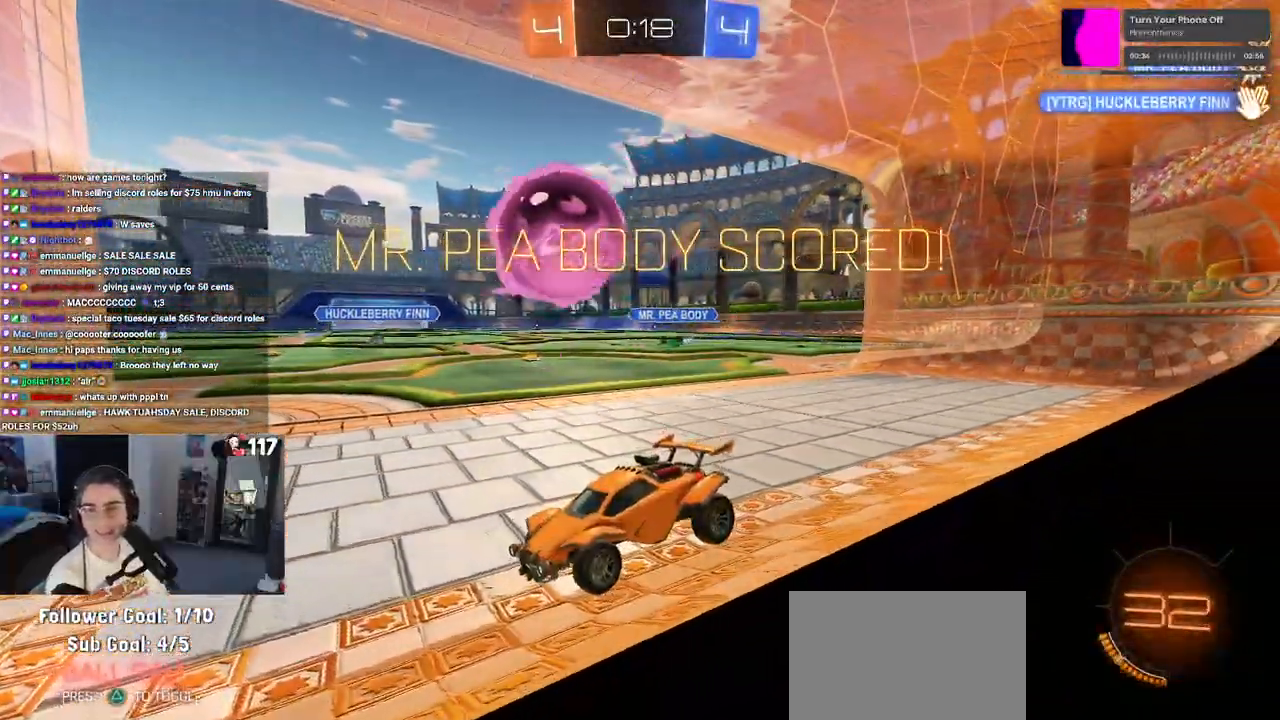
{"buttons": ["CROSS"], "left_stick": "center", "right_stick": "center", "events": [[200, "CROSS", "down"], [350, "CROSS", "up"], [433, "CROSS", "down"]]}
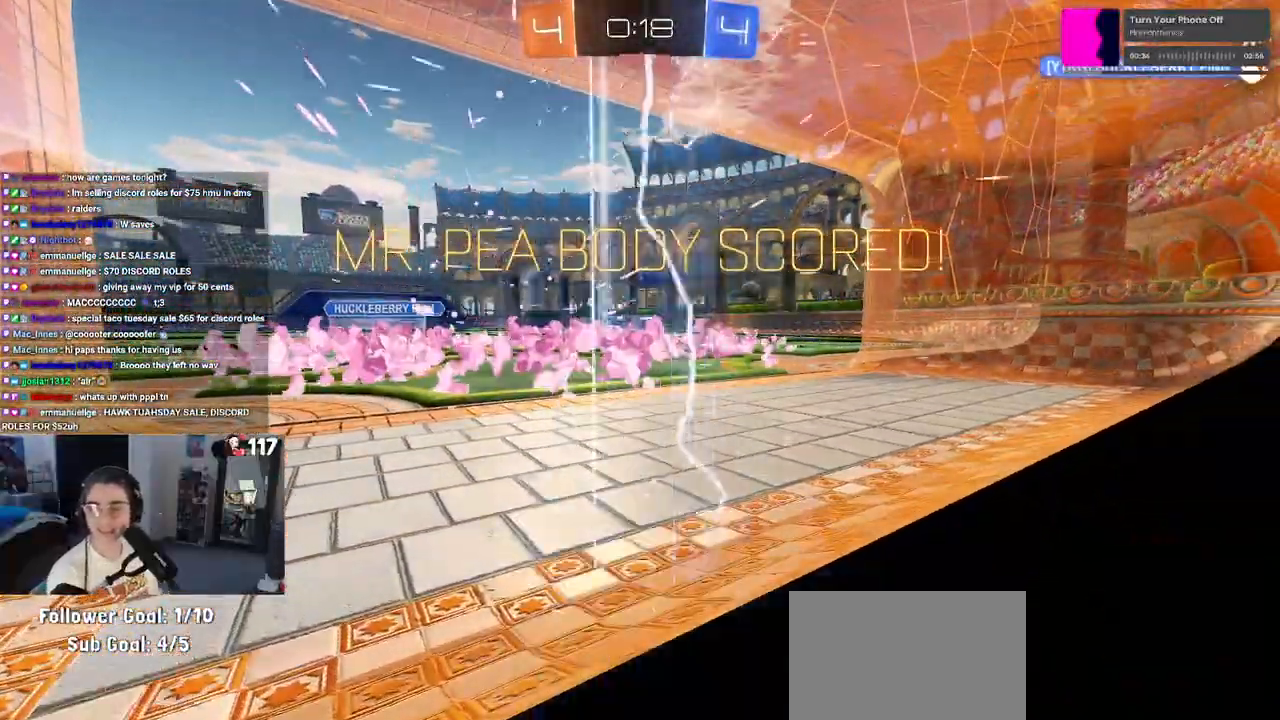
{"buttons": ["CROSS"], "left_stick": "center", "right_stick": "center", "events": [[117, "CROSS", "up"], [183, "CROSS", "down"], [333, "CROSS", "up"], [383, "CROSS", "down"]]}
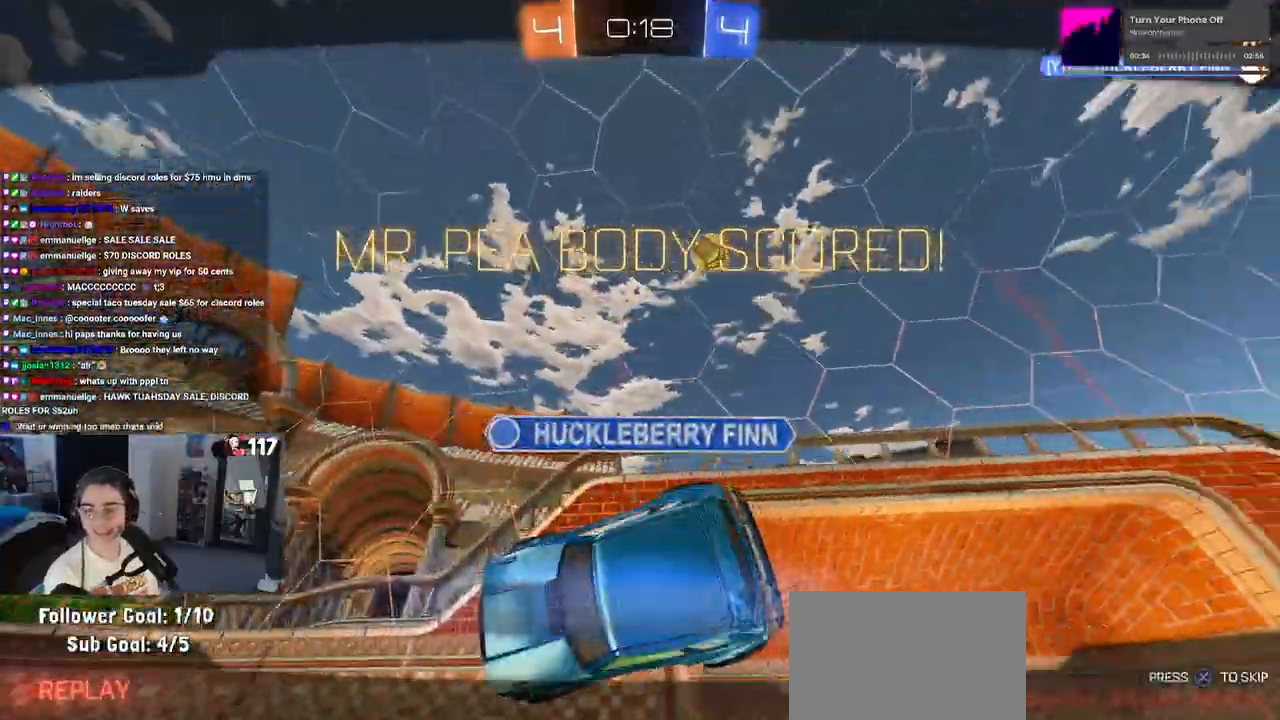
{"buttons": [], "left_stick": "center", "right_stick": "center", "events": [[33, "CROSS", "up"], [133, "CROSS", "down"], [250, "CROSS", "up"], [333, "CROSS", "down"], [483, "CROSS", "up"]]}
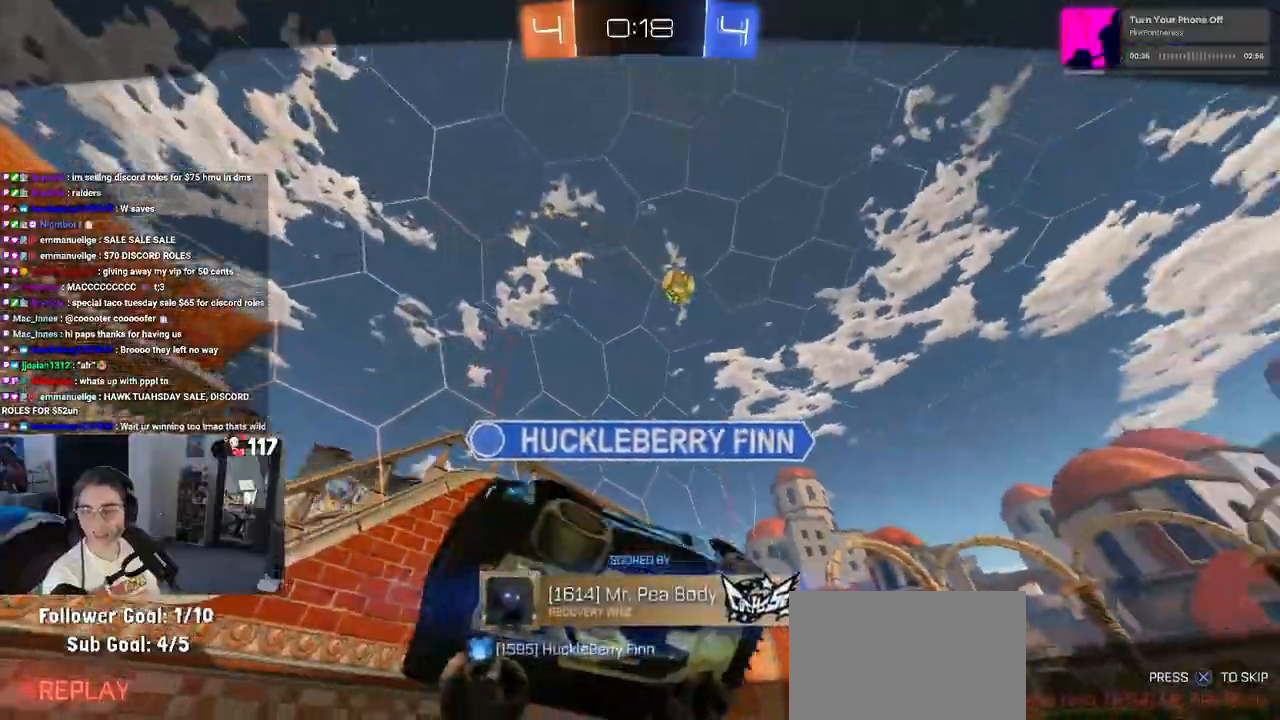
{"buttons": ["CROSS"], "left_stick": "center", "right_stick": "center", "events": [[50, "CROSS", "down"], [233, "CROSS", "up"], [283, "CROSS", "down"], [433, "CROSS", "up"], [500, "CROSS", "down"]]}
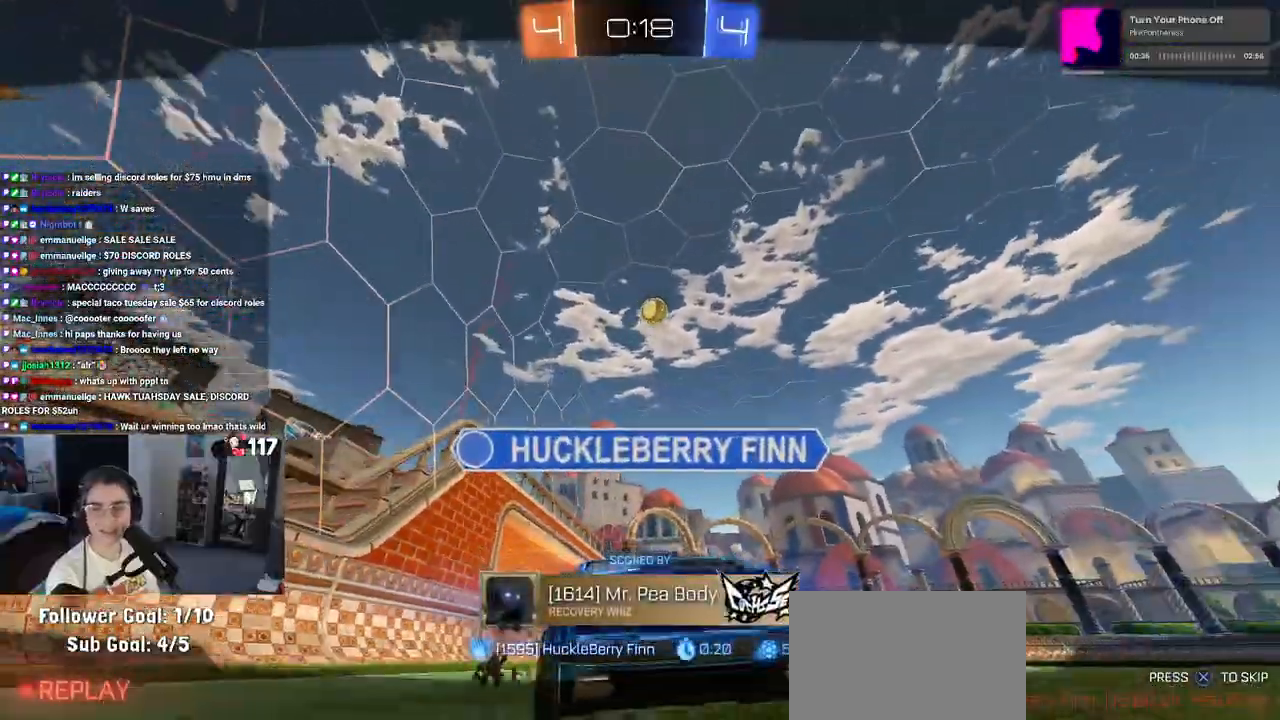
{"buttons": ["CROSS"], "left_stick": "center", "right_stick": "center", "events": [[150, "CROSS", "up"], [233, "CROSS", "down"], [383, "CROSS", "up"], [483, "CROSS", "down"]]}
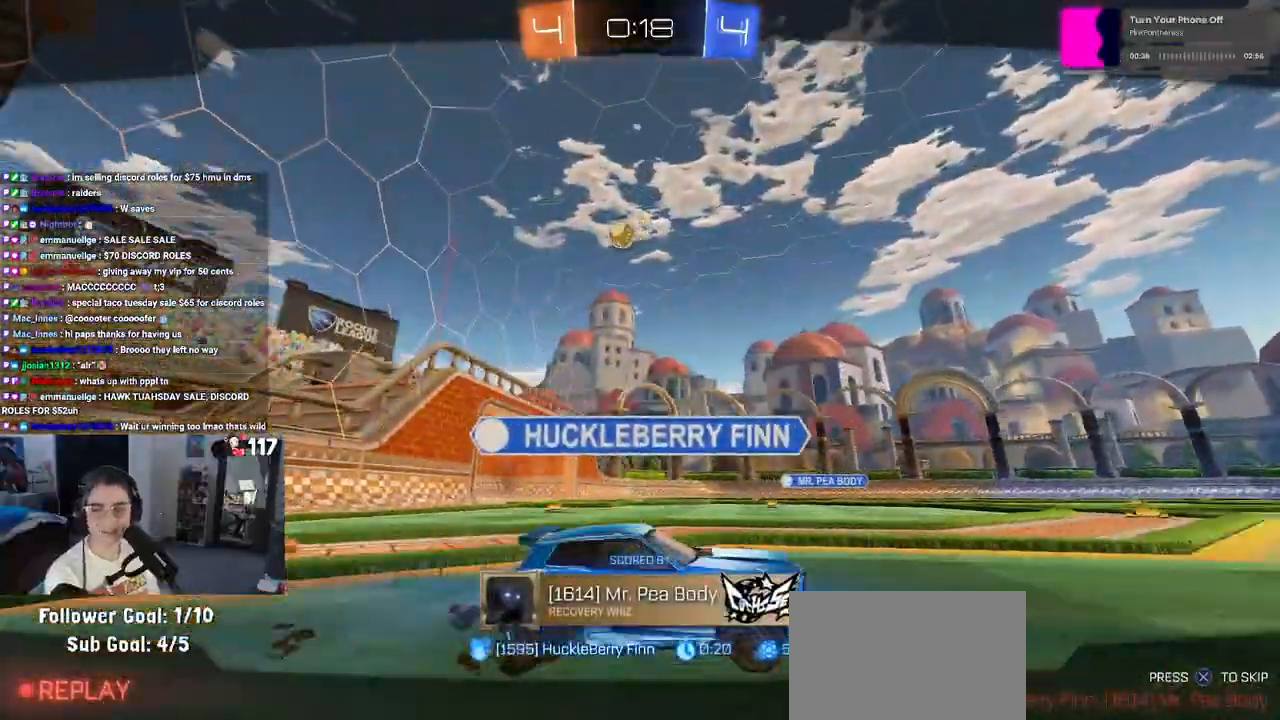
{"buttons": ["CROSS"], "left_stick": "center", "right_stick": "center", "events": [[133, "CROSS", "up"], [217, "CROSS", "down"], [333, "CROSS", "up"], [433, "CROSS", "down"]]}
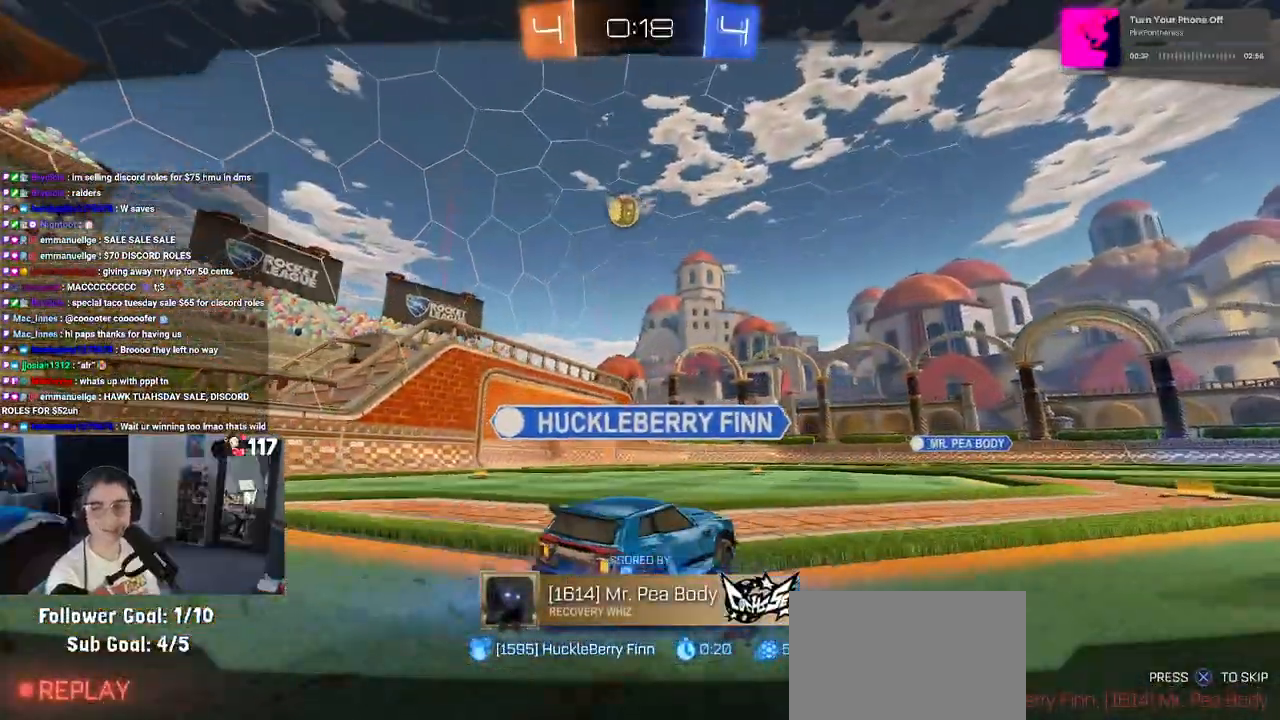
{"buttons": [], "left_stick": "center", "right_stick": "center", "events": [[83, "CROSS", "up"]]}
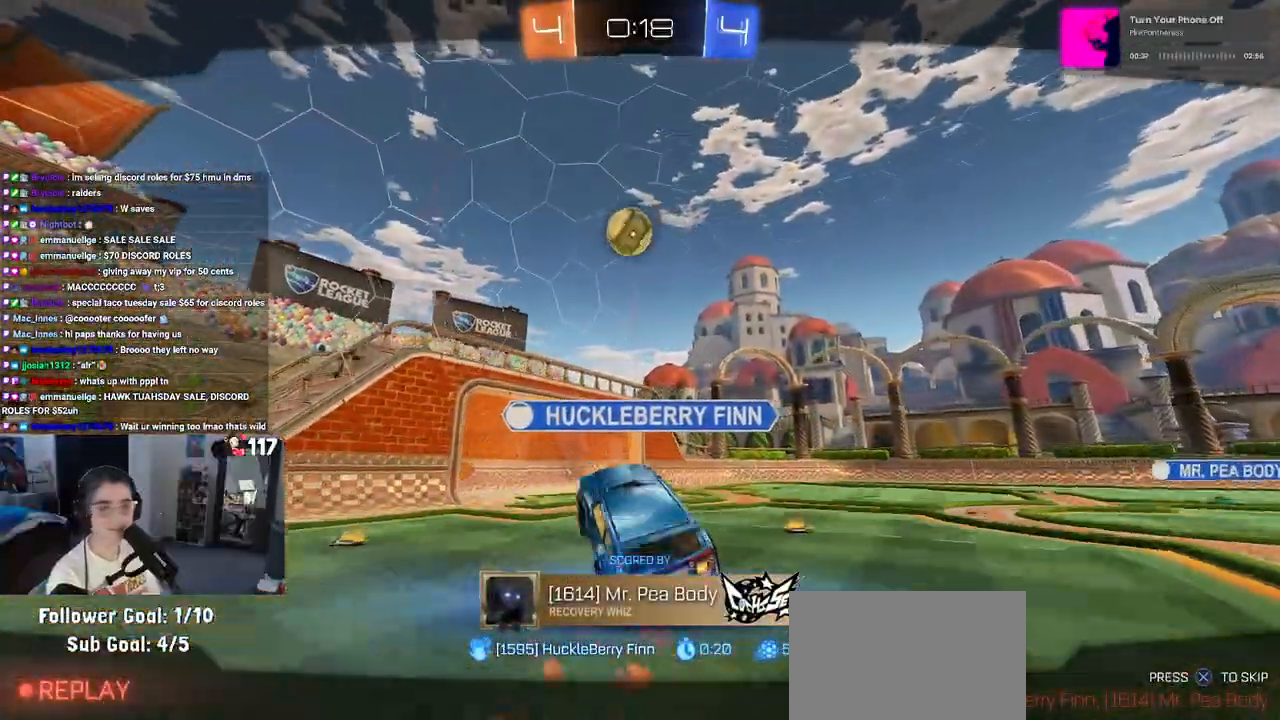
{"buttons": [], "left_stick": "center", "right_stick": "center", "events": []}
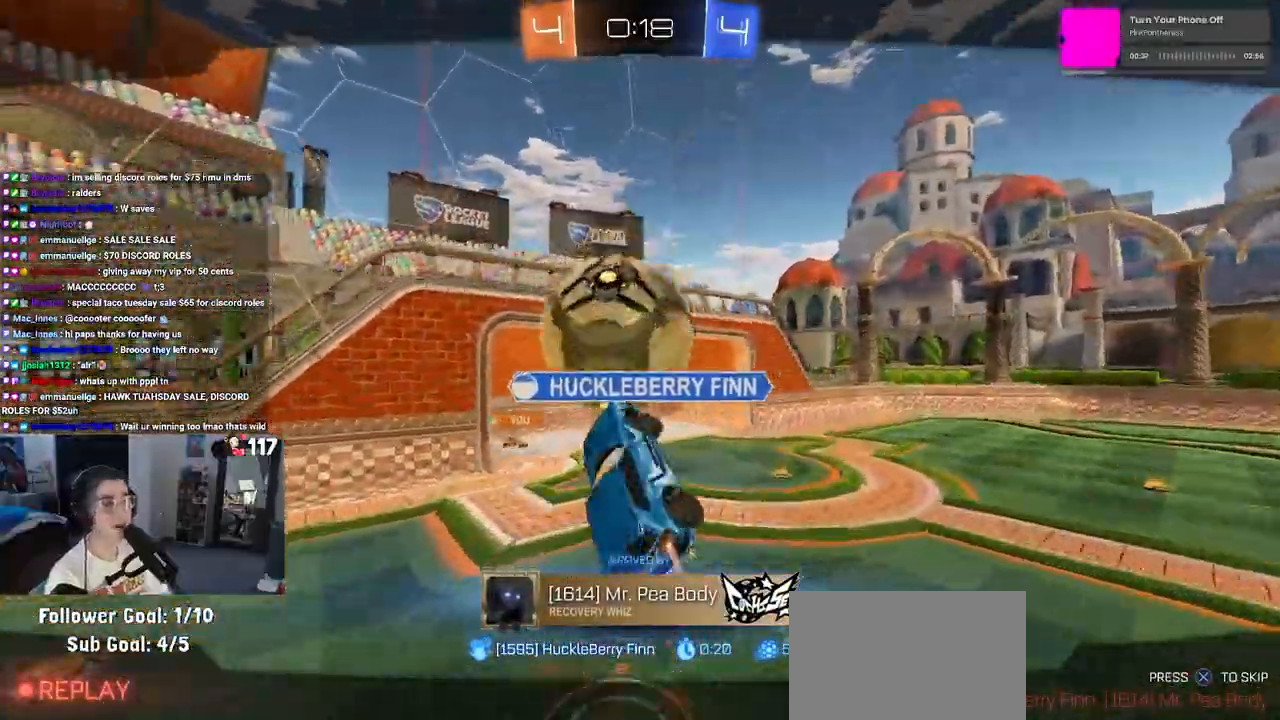
{"buttons": [], "left_stick": "center", "right_stick": "center", "events": []}
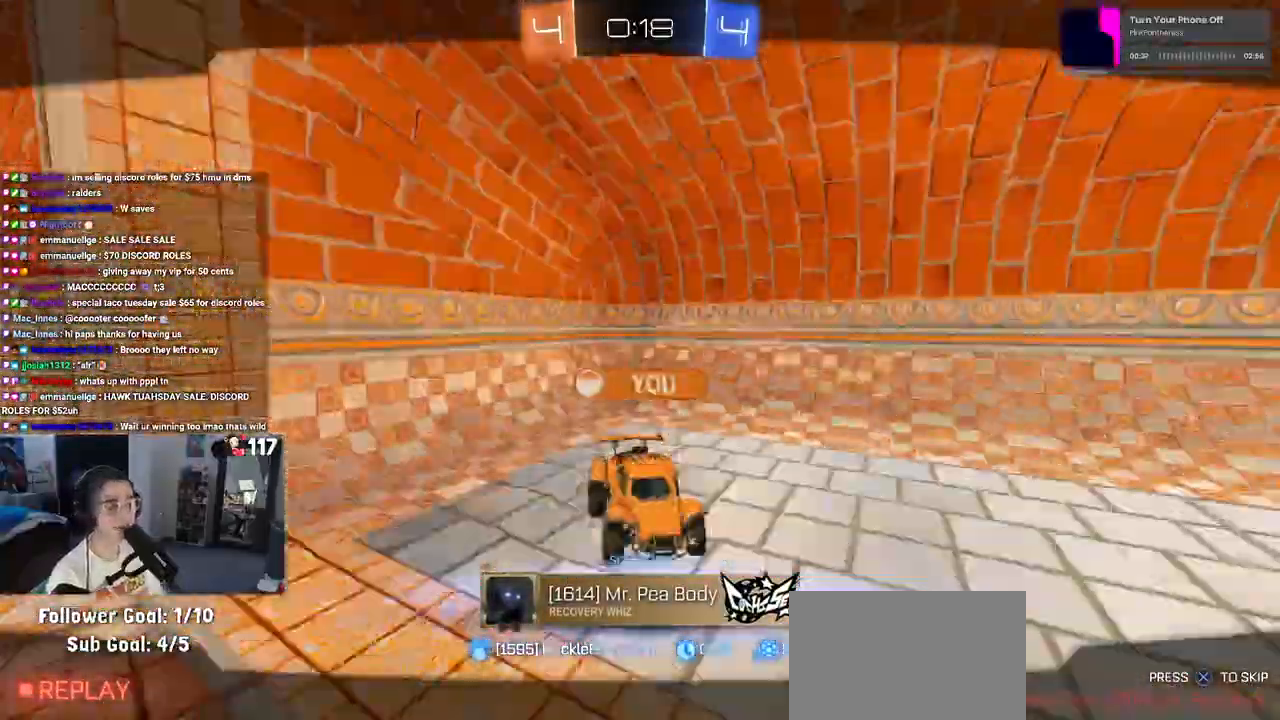
{"buttons": ["R3"], "left_stick": "center", "right_stick": "center", "events": [[283, "R3", "down"]]}
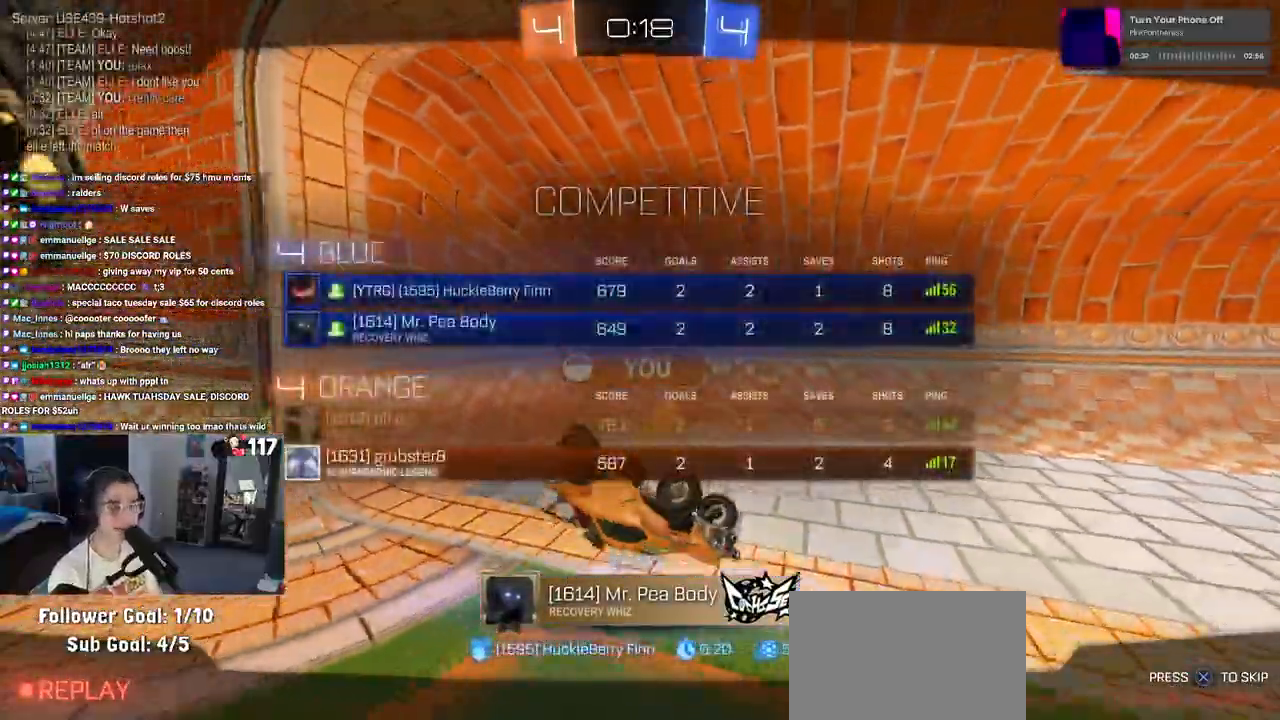
{"buttons": ["R3"], "left_stick": "center", "right_stick": "center", "events": []}
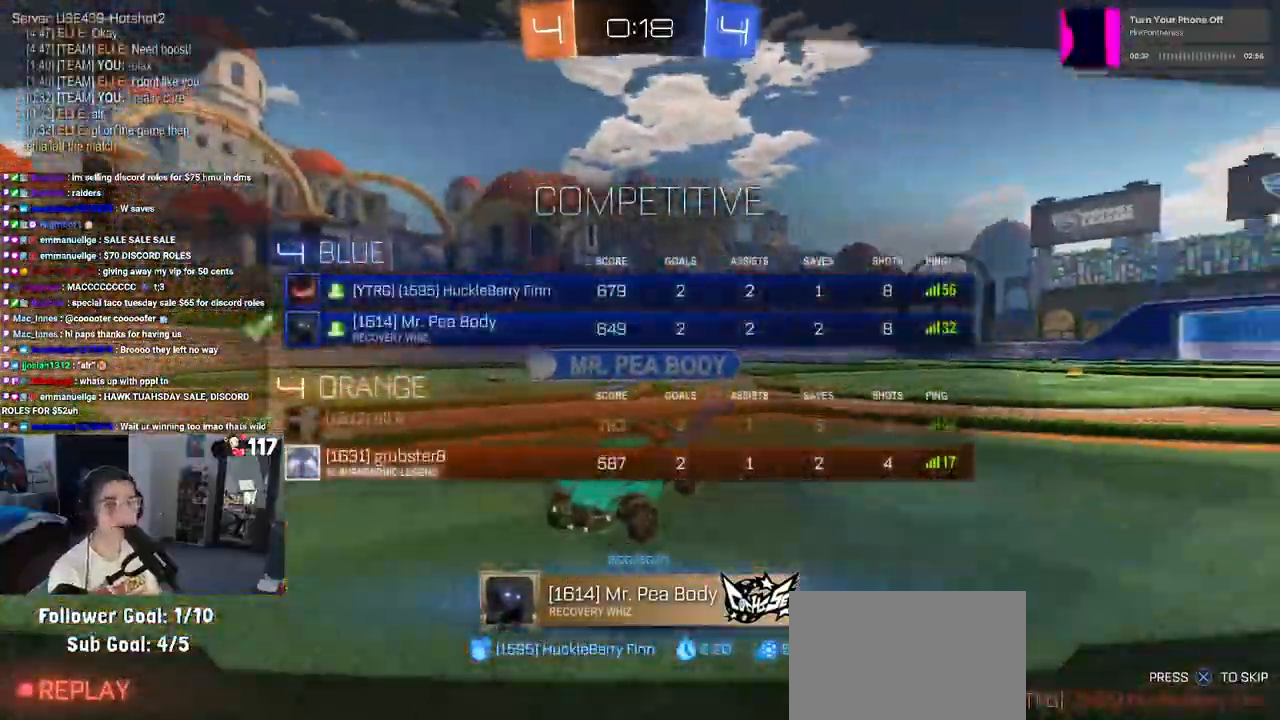
{"buttons": [], "left_stick": "center", "right_stick": "center", "events": [[250, "R3", "up"]]}
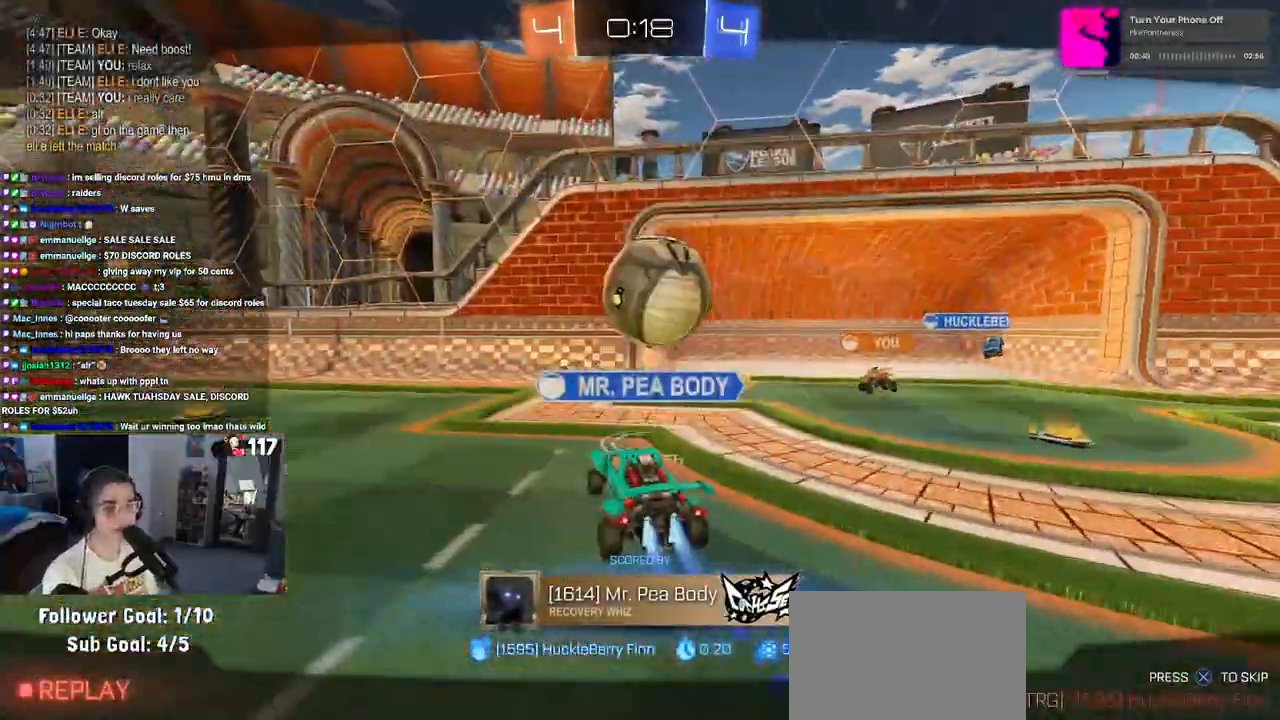
{"buttons": [], "left_stick": "center", "right_stick": "center", "events": [[67, "START", "down"], [167, "START", "up"], [250, "R2", "down"], [383, "R2", "up"]]}